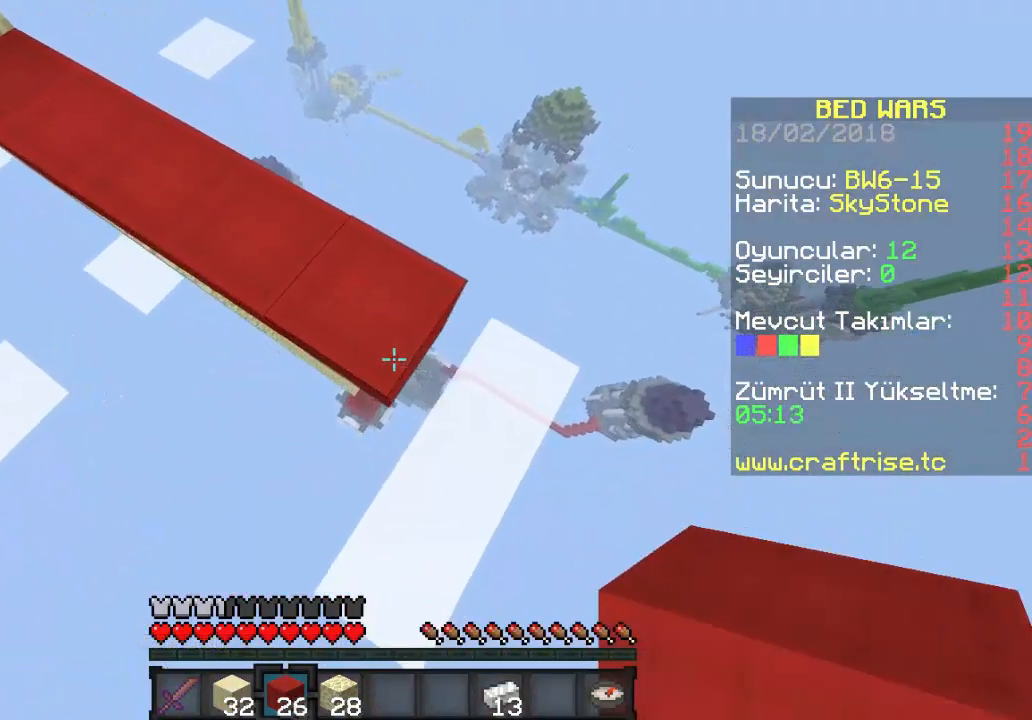
Gameplay with keyboard and mouse; each line is a JSON object with the keys and mouse buttons held at the frame after it. "events" lists presses ("down") and releases ("up") of "a", "d", "s", "w", "mouse_left" and "mouse_right" between this image and that frame as [ms after this image, input, new state], when the widget could be followed in between. "mouse_left", "mouse_right" = the "left", "right" buttons of the "mouse" list. No other keys are recorded. Fast repeated clicks can show as one long hold. Mouse movement is not recorded.
{"keys": ["w"], "mouse": [], "events": [[67, "s", "up"], [233, "w", "down"], [367, "d", "up"], [467, "mouse_right", "up"]]}
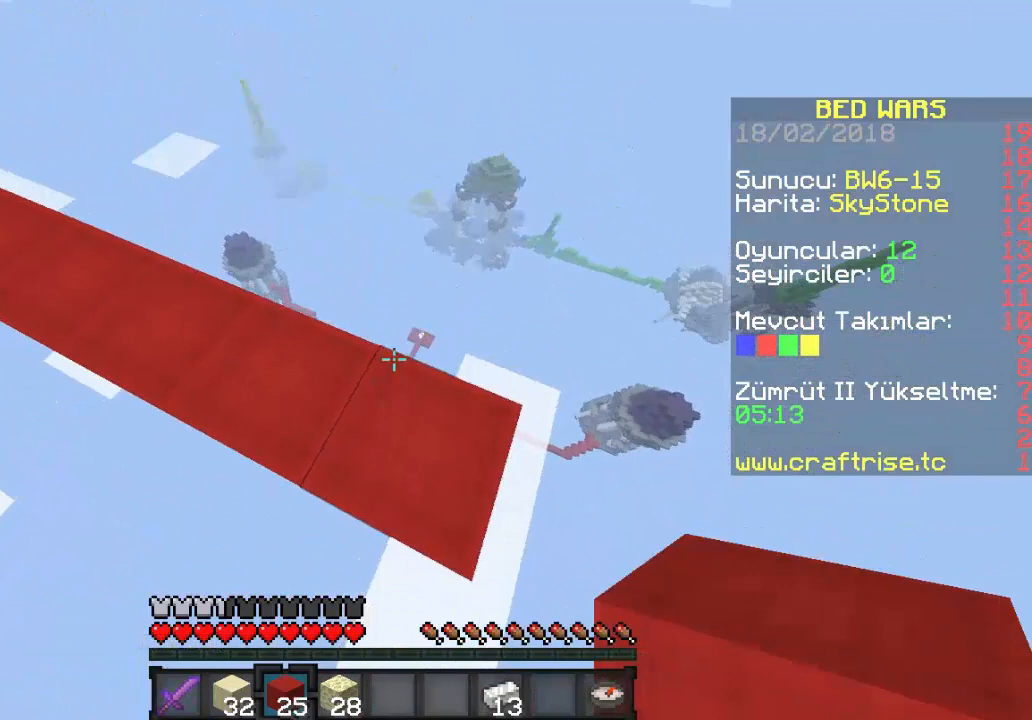
{"keys": [], "mouse": [], "events": [[200, "w", "up"]]}
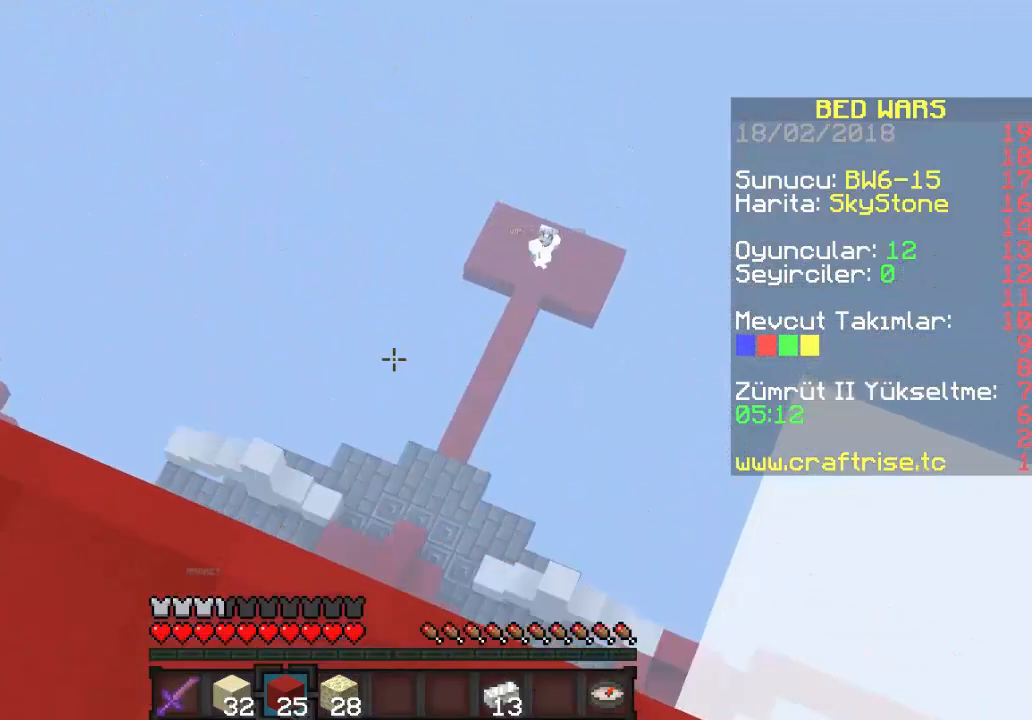
{"keys": [], "mouse": [], "events": []}
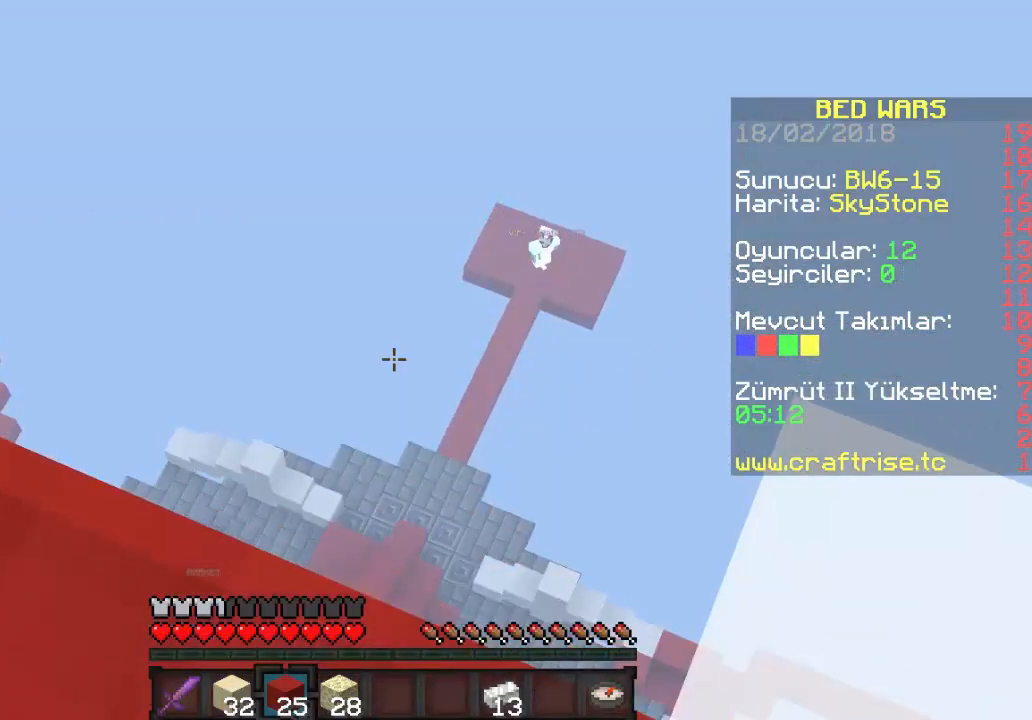
{"keys": [], "mouse": [], "events": [[367, "mouse_left", "down"], [500, "mouse_left", "up"]]}
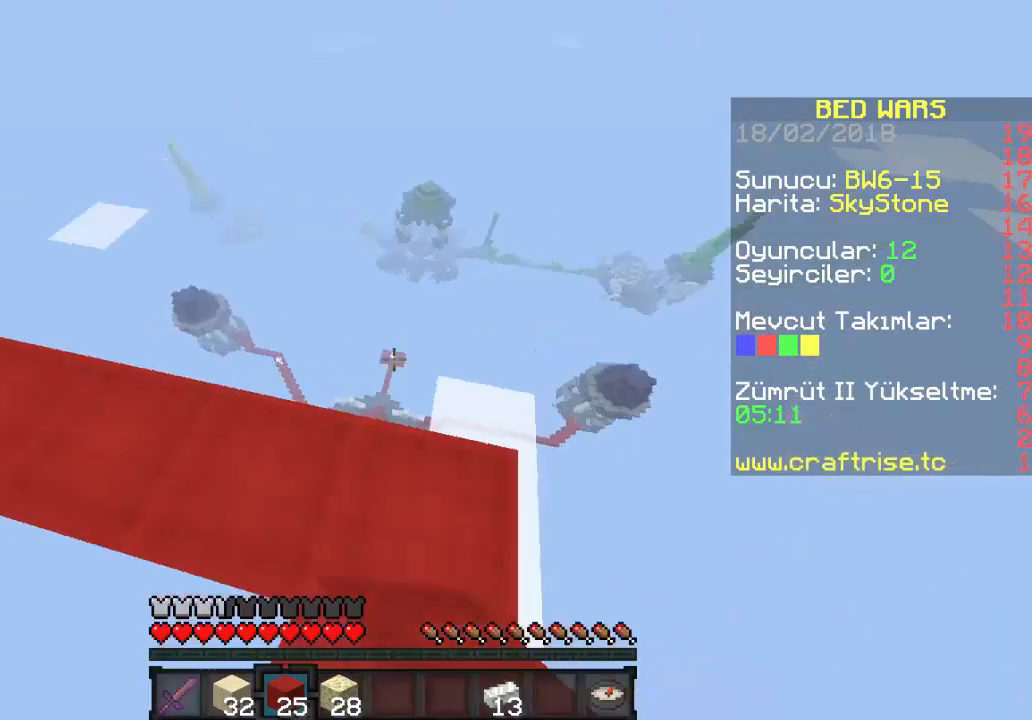
{"keys": [], "mouse": [], "events": [[67, "mouse_left", "down"], [167, "mouse_left", "up"]]}
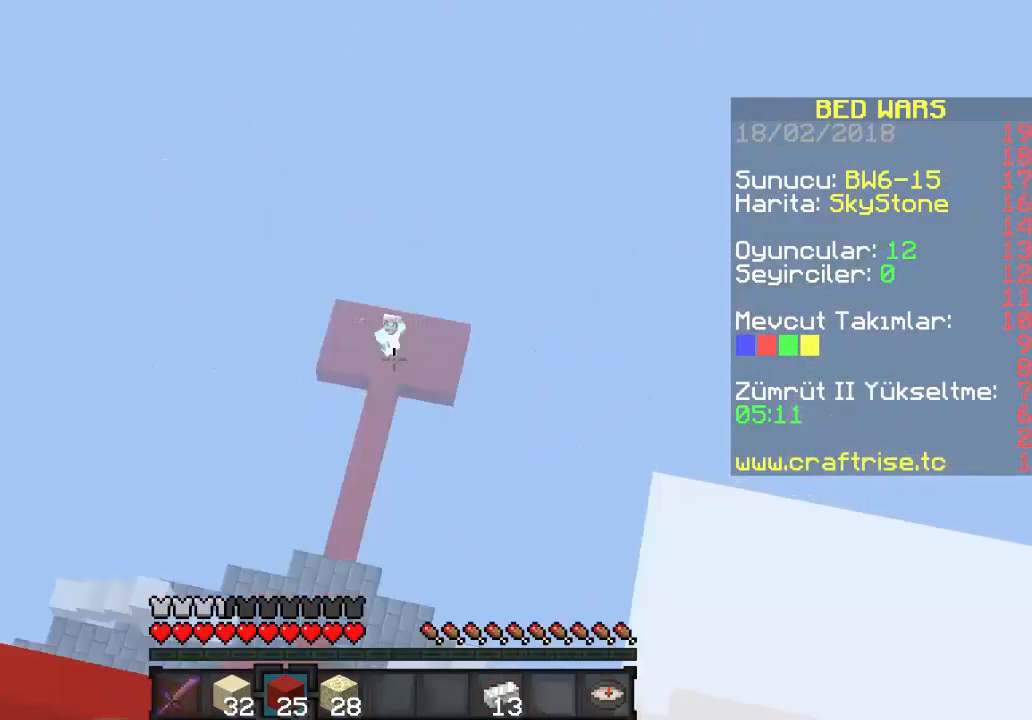
{"keys": [], "mouse": [], "events": []}
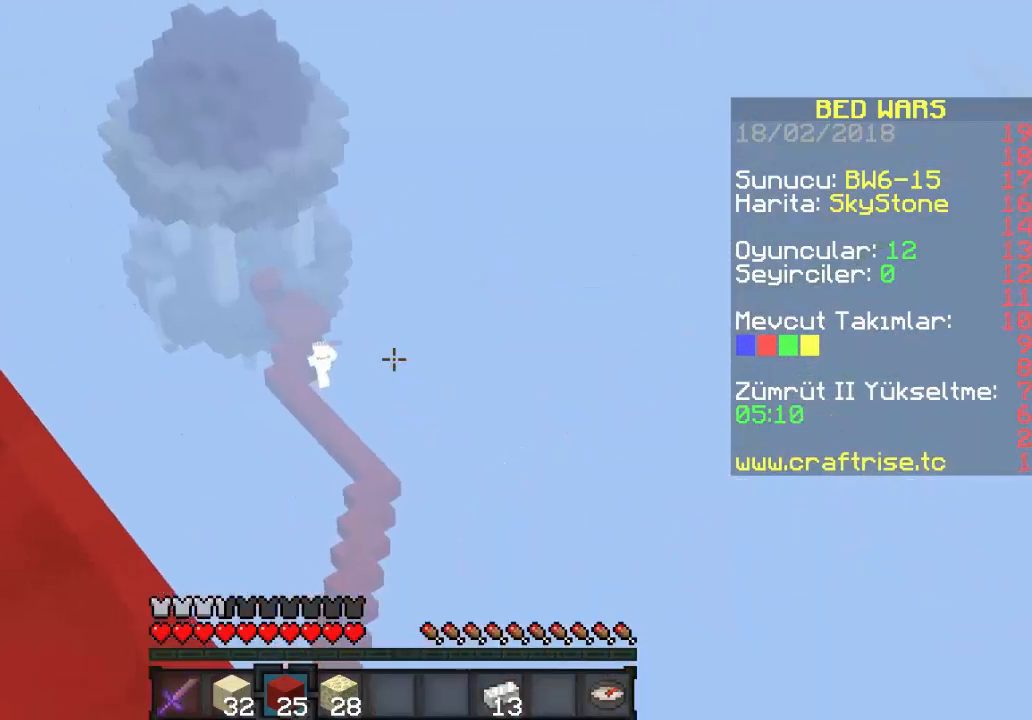
{"keys": [], "mouse": [], "events": []}
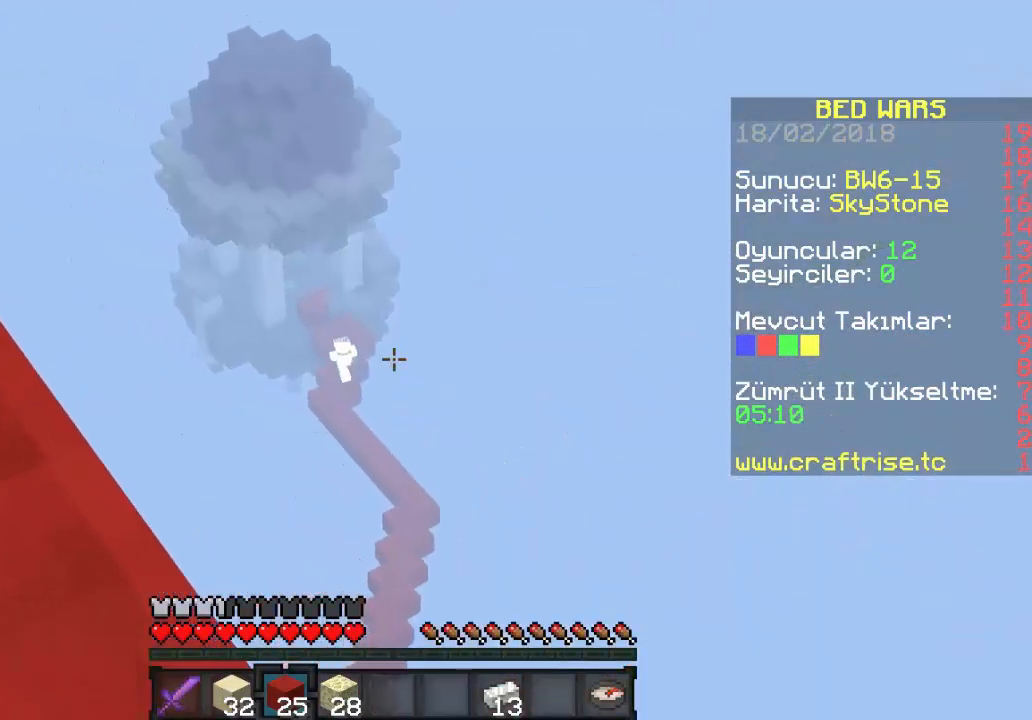
{"keys": [], "mouse": ["left"], "events": [[433, "mouse_left", "down"]]}
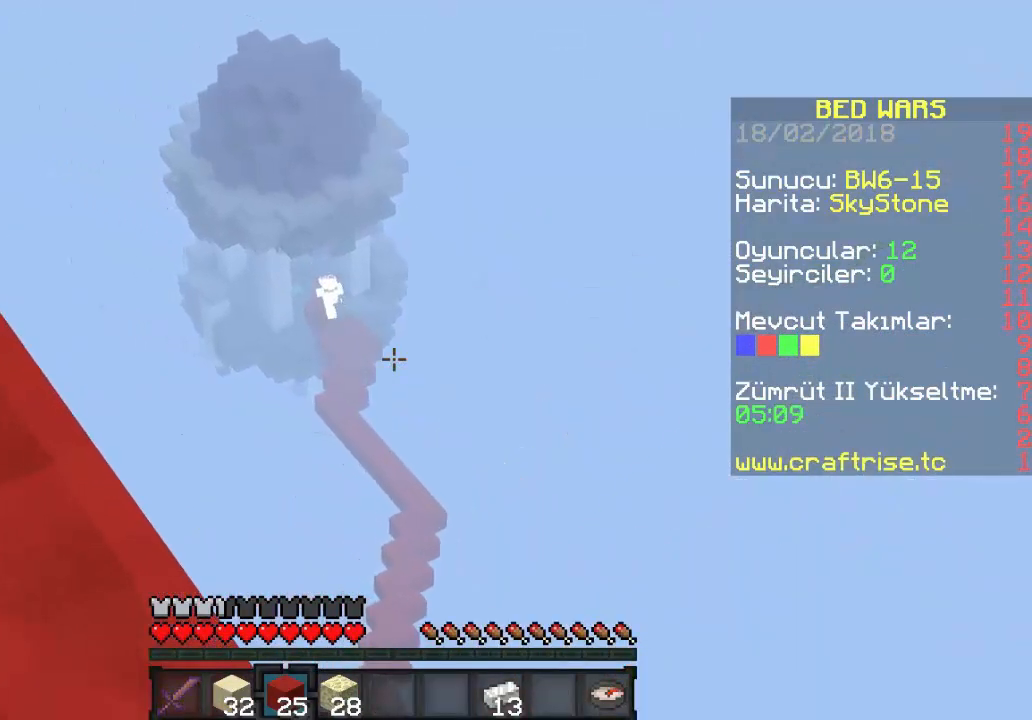
{"keys": [], "mouse": [], "events": [[33, "mouse_left", "up"]]}
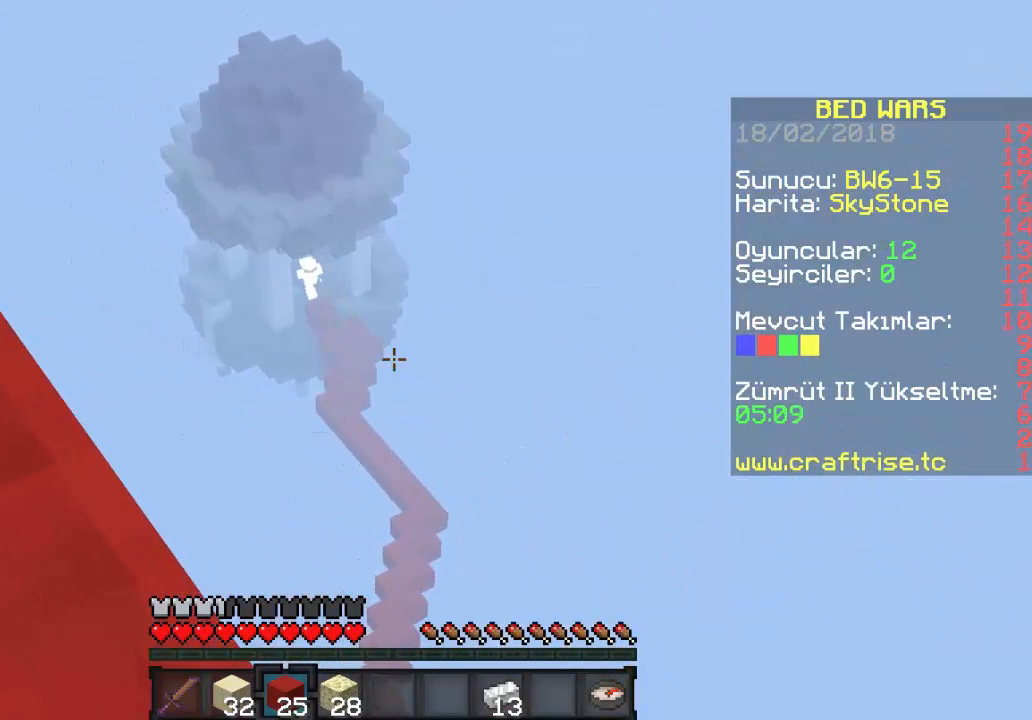
{"keys": [], "mouse": [], "events": []}
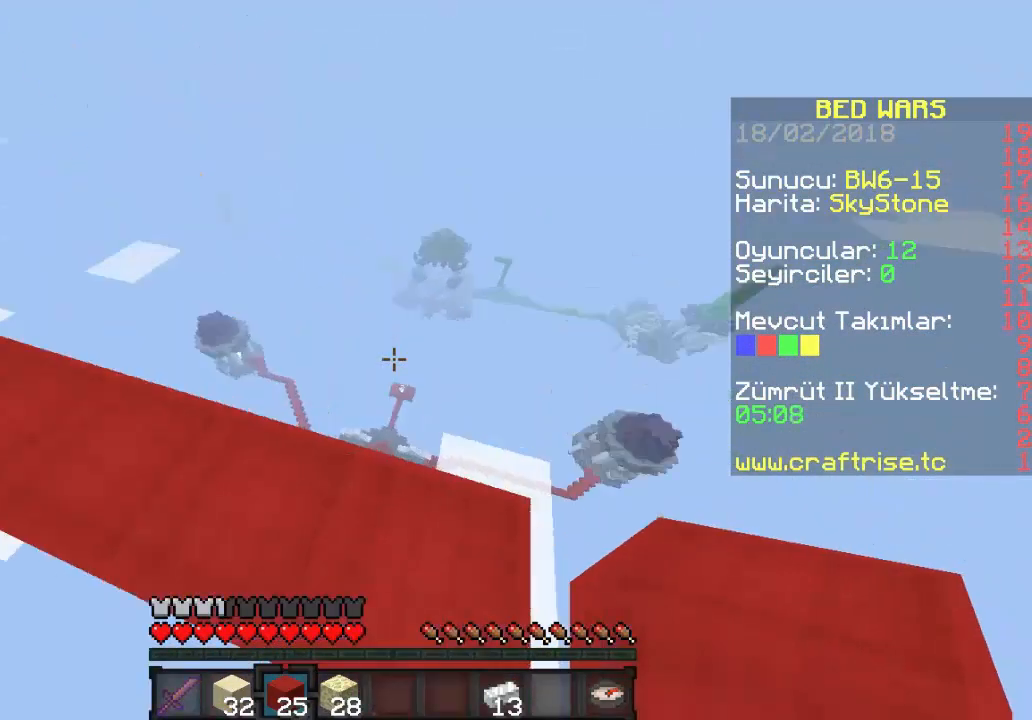
{"keys": [], "mouse": [], "events": []}
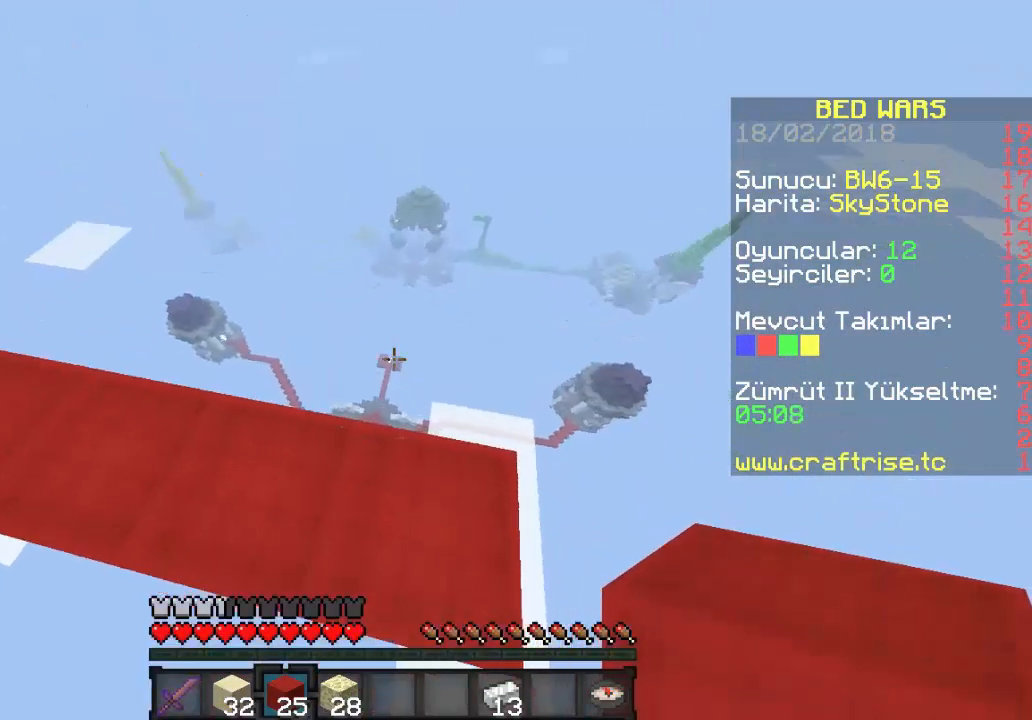
{"keys": [], "mouse": [], "events": []}
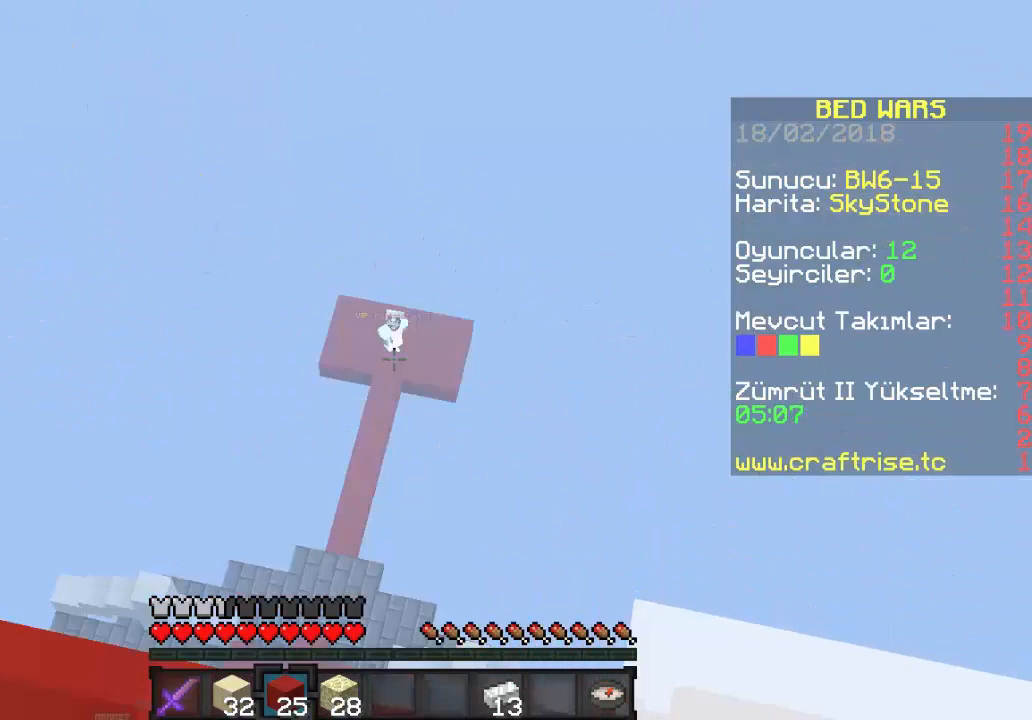
{"keys": [], "mouse": [], "events": []}
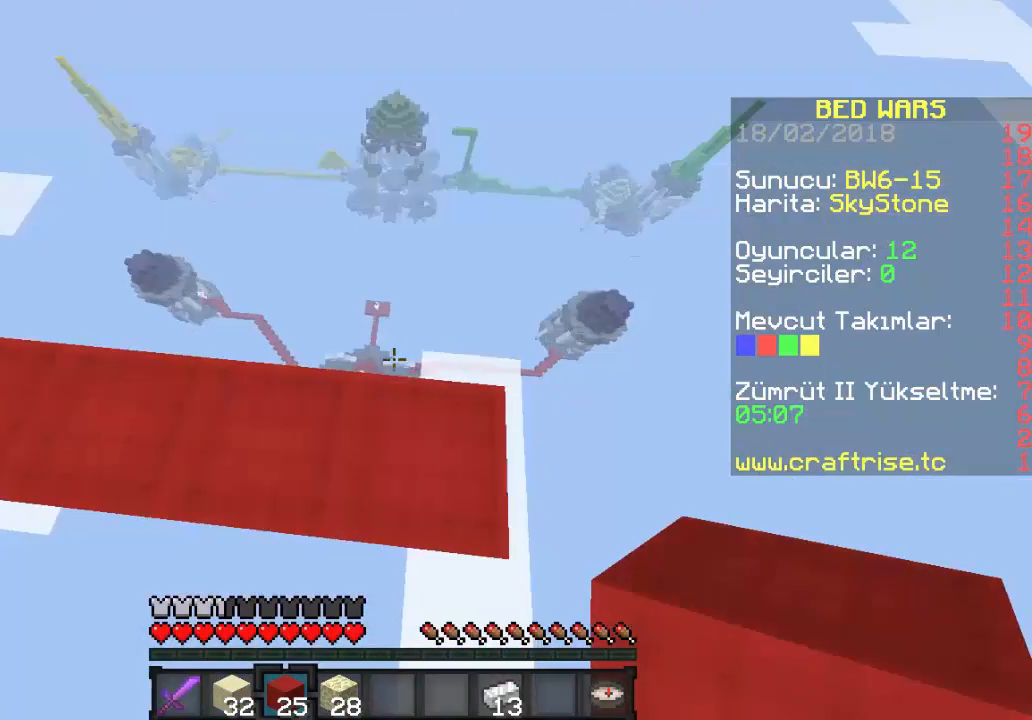
{"keys": [], "mouse": [], "events": []}
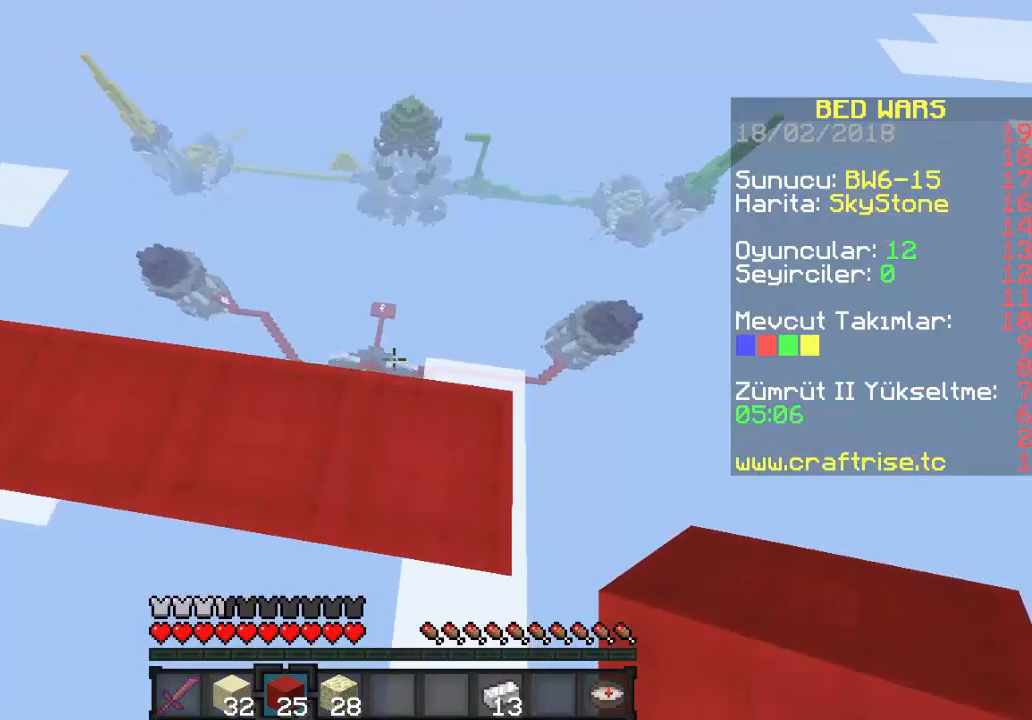
{"keys": ["d", "s"], "mouse": [], "events": [[67, "d", "down"], [233, "s", "down"]]}
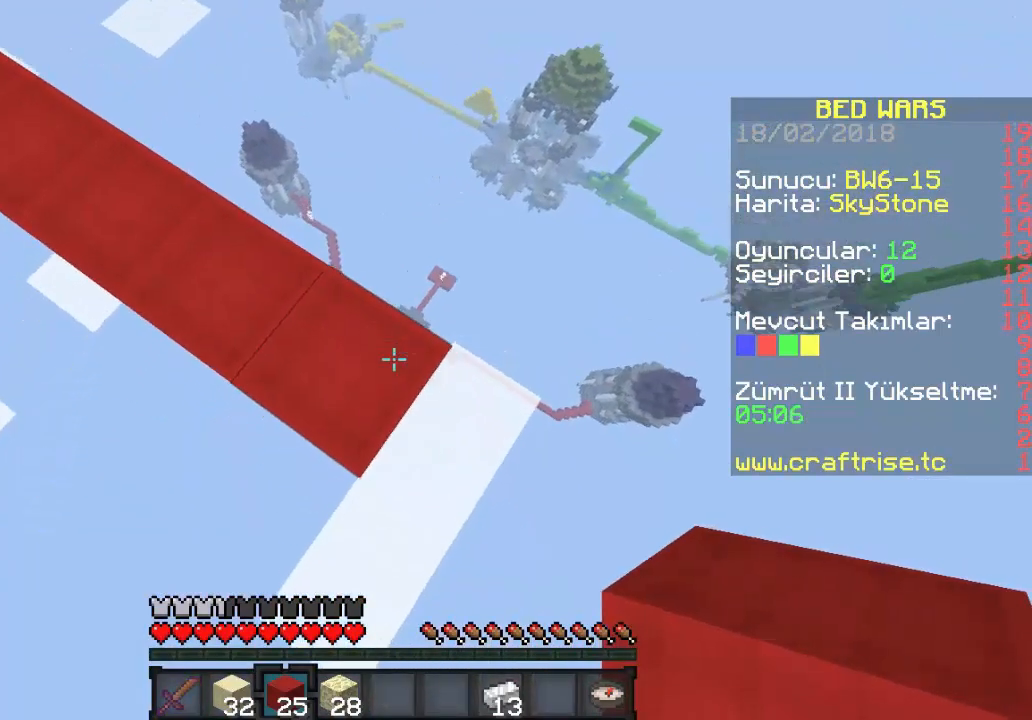
{"keys": ["d", "s"], "mouse": ["right"], "events": [[133, "mouse_right", "down"]]}
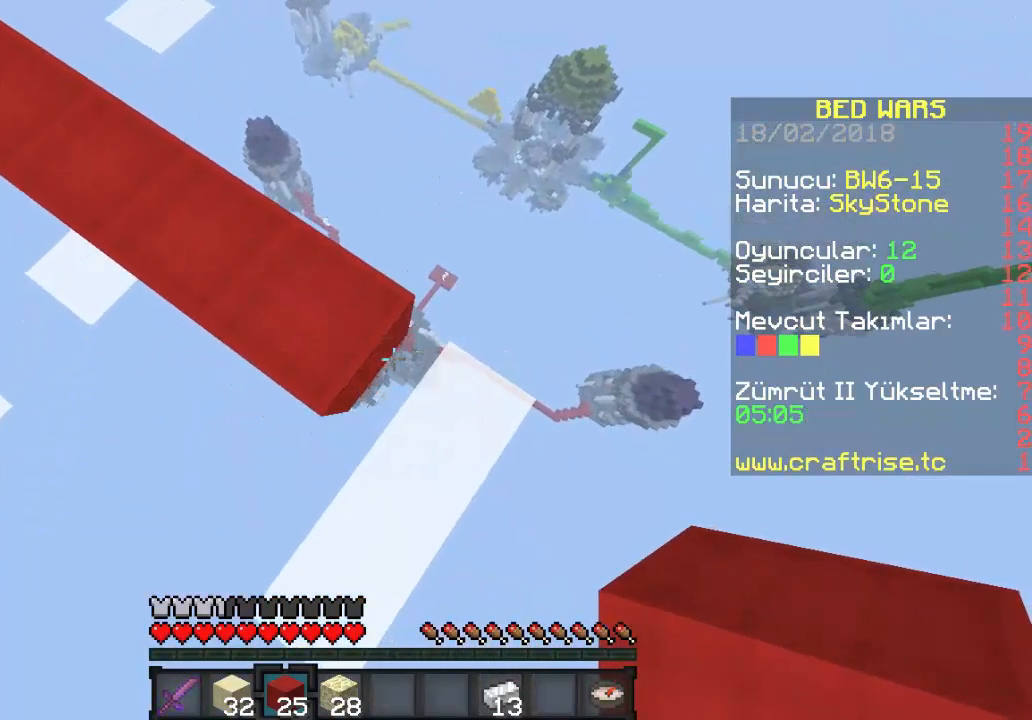
{"keys": ["d", "s"], "mouse": ["right"], "events": []}
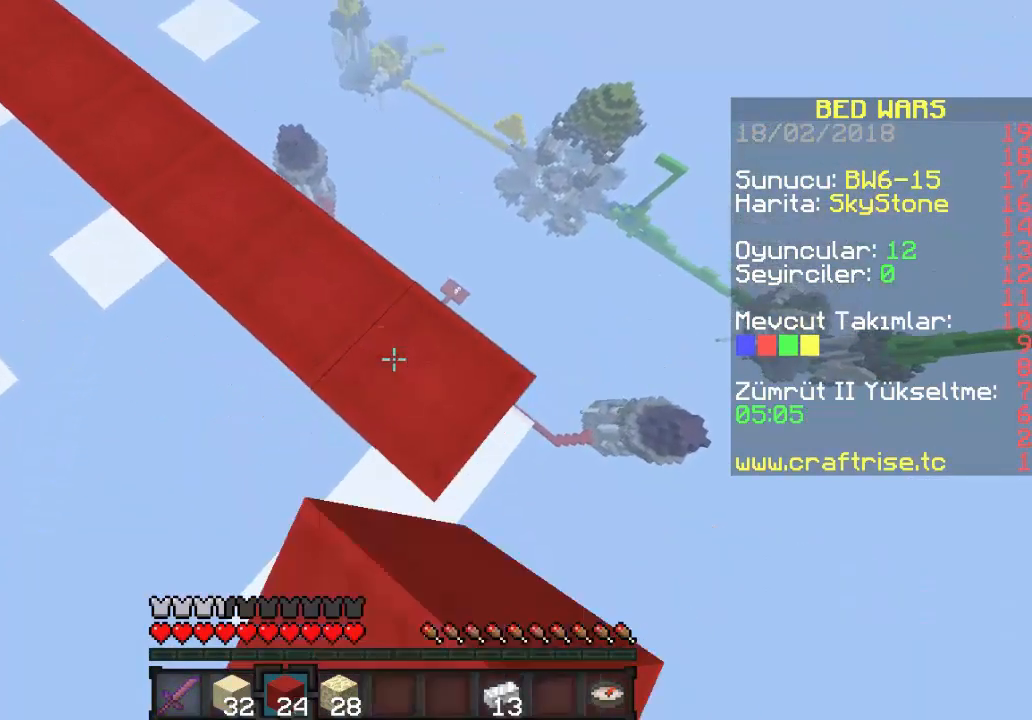
{"keys": ["d"], "mouse": ["right"], "events": [[500, "s", "up"]]}
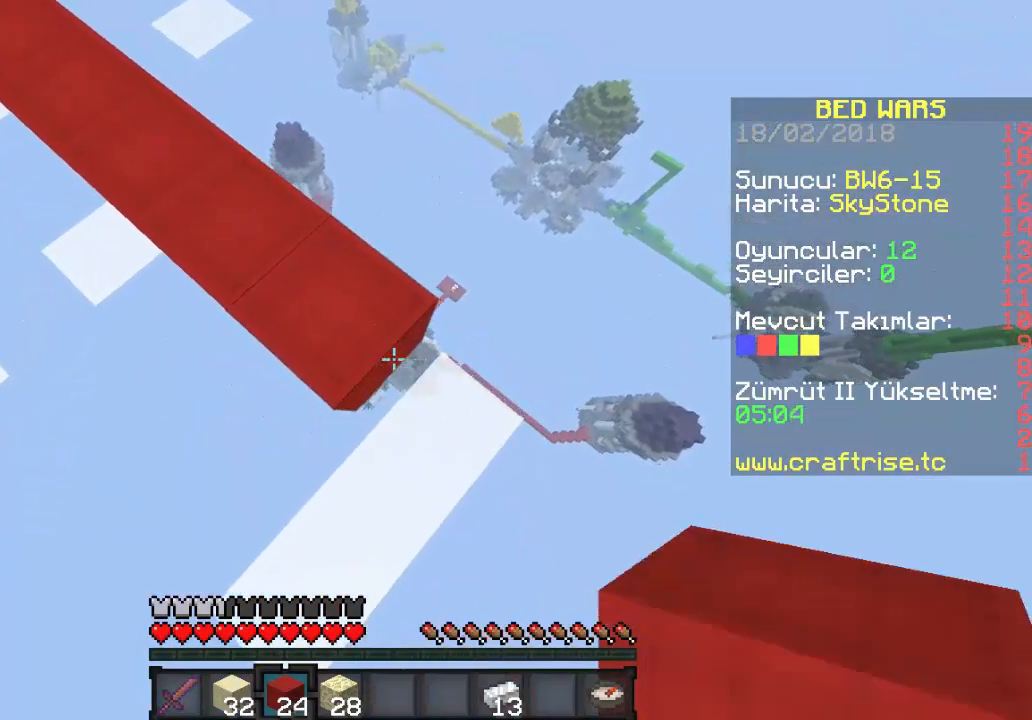
{"keys": [], "mouse": [], "events": [[133, "mouse_right", "up"], [200, "d", "up"]]}
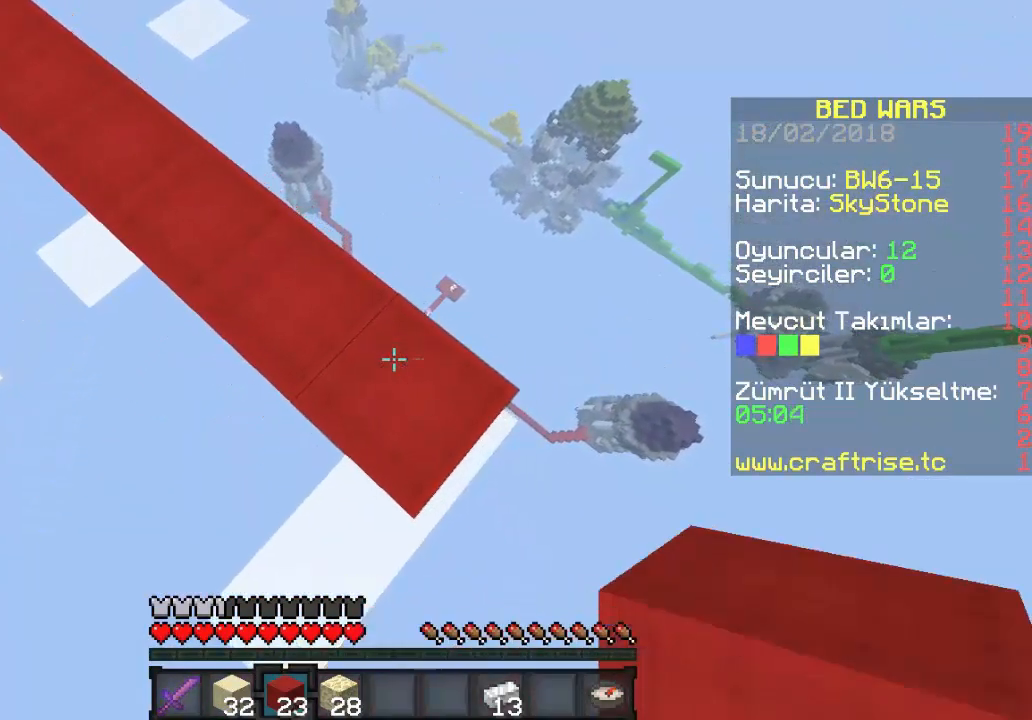
{"keys": [], "mouse": [], "events": []}
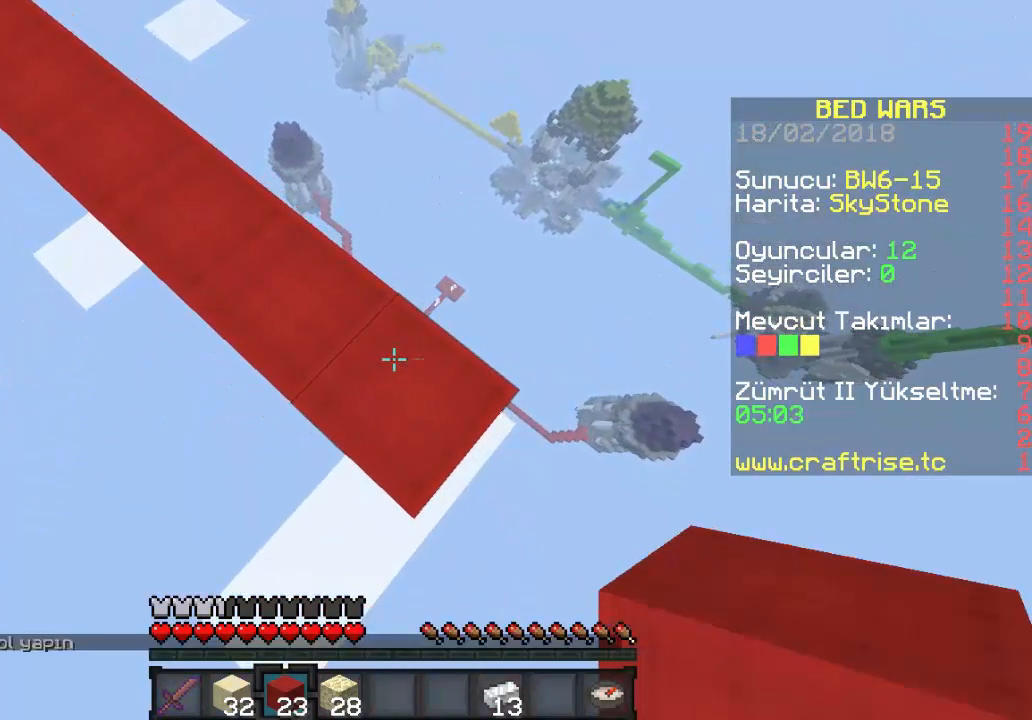
{"keys": [], "mouse": [], "events": []}
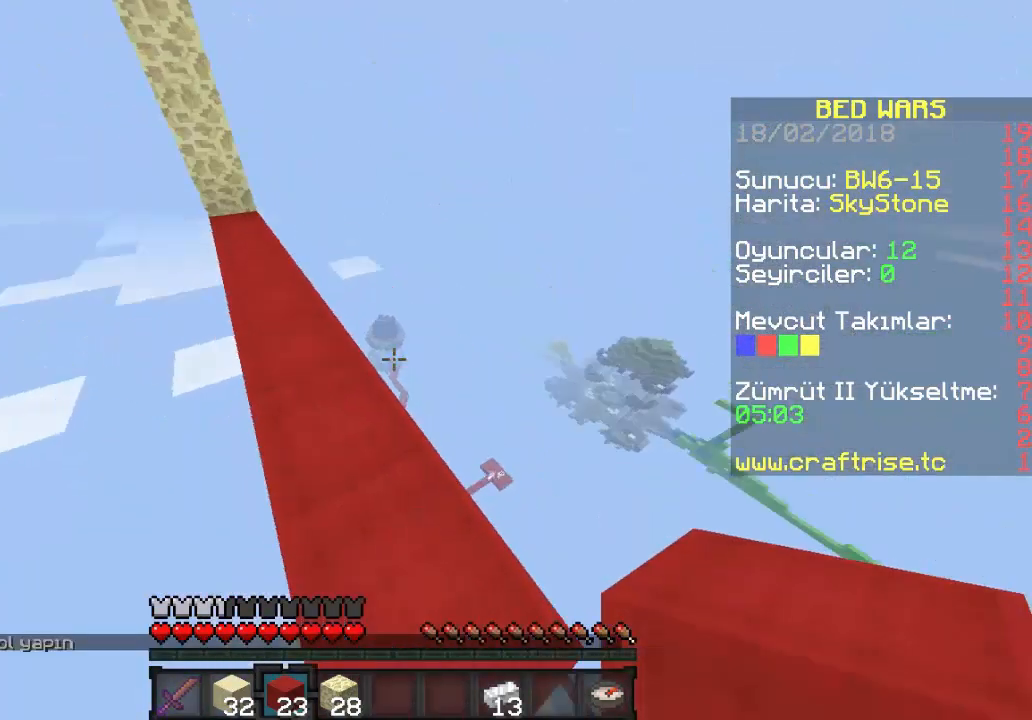
{"keys": [], "mouse": [], "events": []}
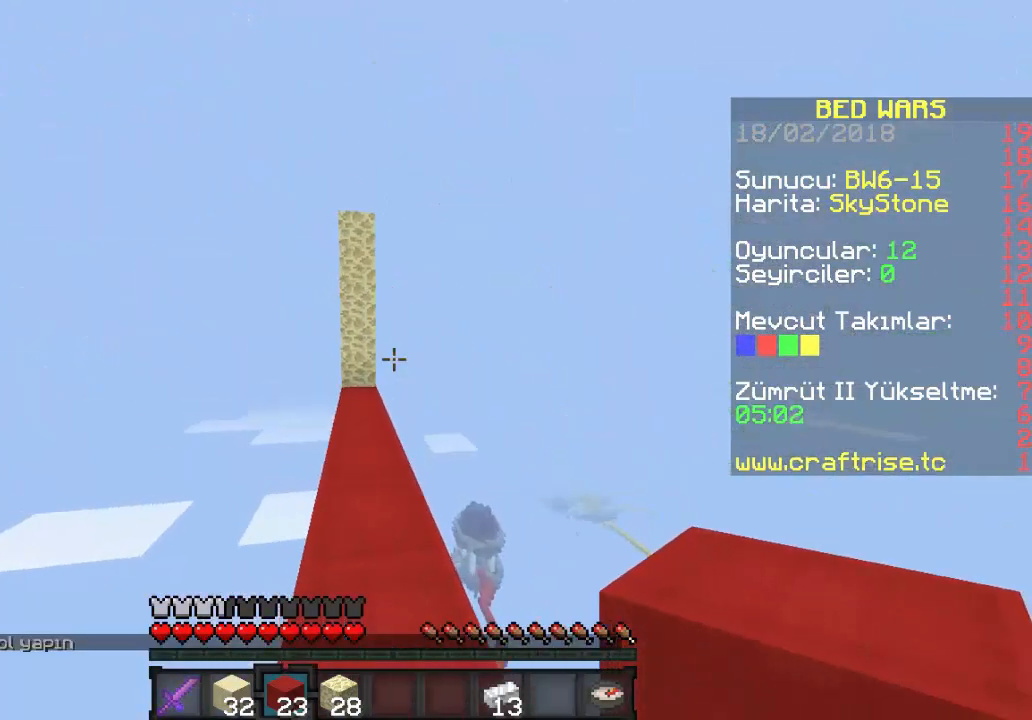
{"keys": ["d", "s"], "mouse": [], "events": [[467, "d", "down"], [500, "s", "down"]]}
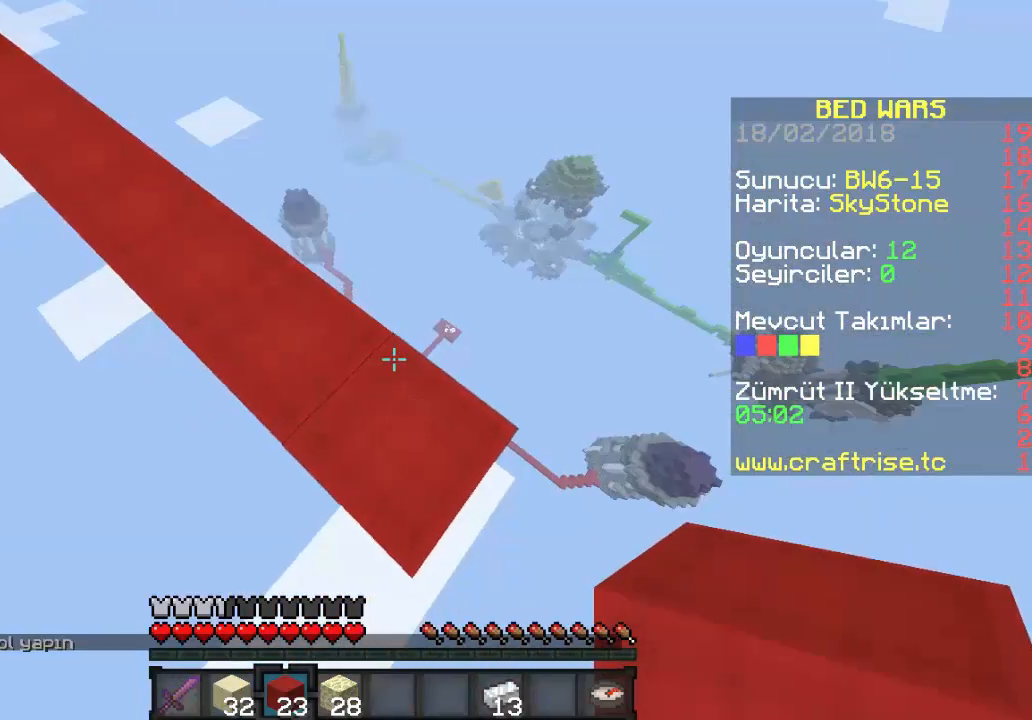
{"keys": ["d", "s"], "mouse": ["right"], "events": [[467, "mouse_right", "down"]]}
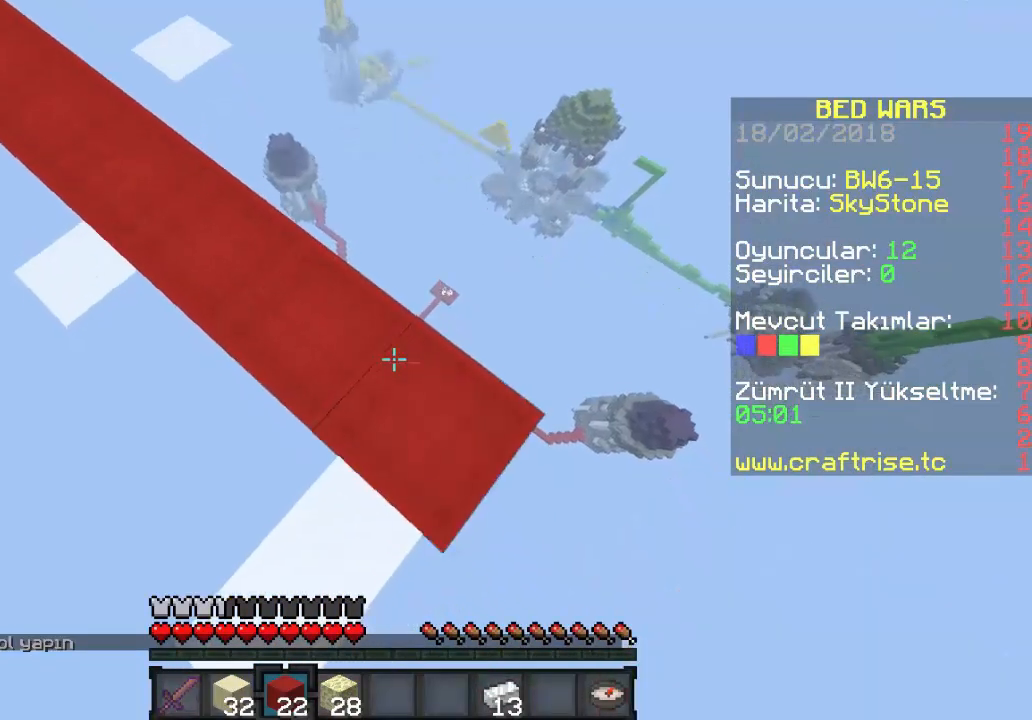
{"keys": ["d", "s"], "mouse": ["right"], "events": []}
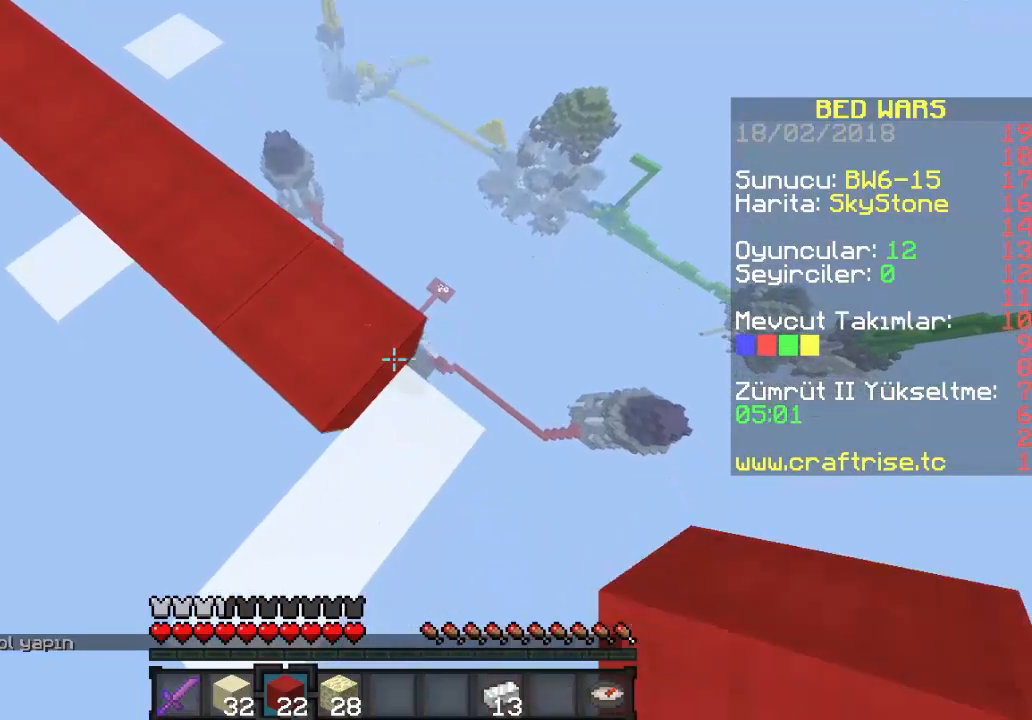
{"keys": [], "mouse": [], "events": [[300, "d", "up"], [333, "mouse_right", "up"], [367, "s", "up"]]}